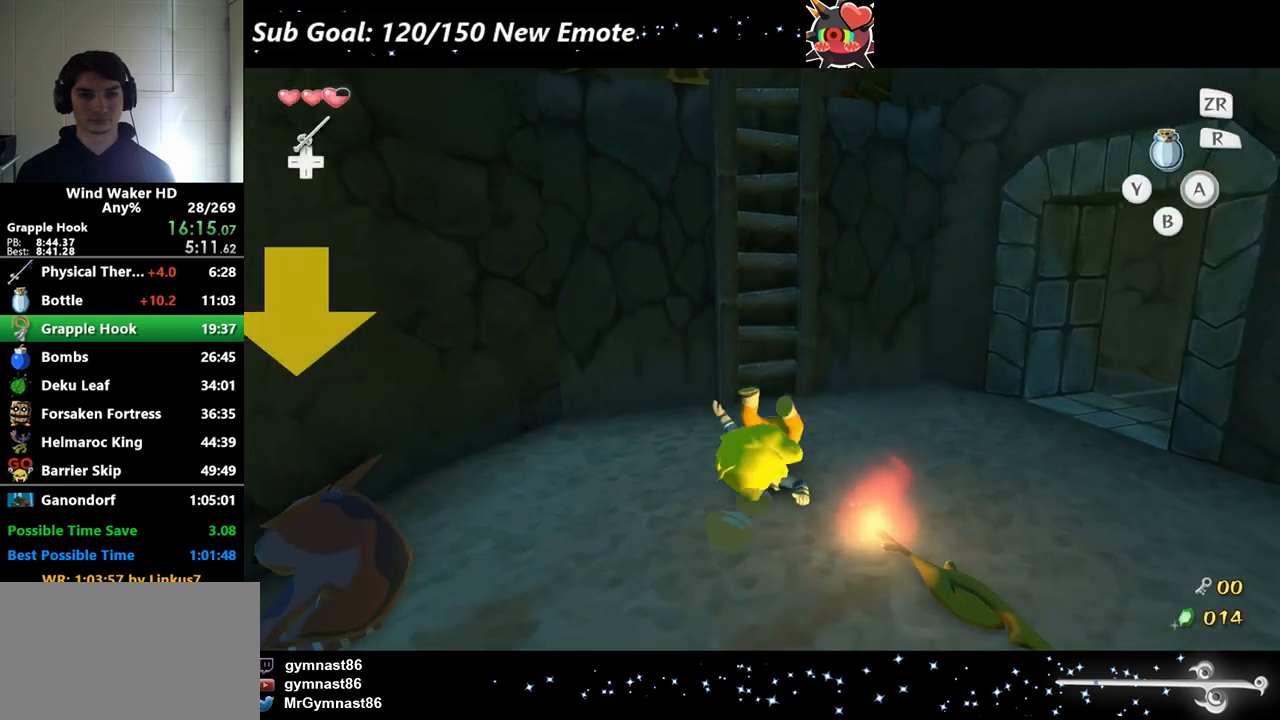
Gameplay with a controller (Nintendo layout); each line is a JSON object with the inputs held at the frame after it. "events" lists button and stick changes between this image and that frame as [ms after this image, input, new state], when the widget could be followed in between. Not read: L3 R3.
{"buttons": [], "left_stick": "up", "right_stick": "center", "events": [[33, "left_stick", "left"], [33, "right_stick", "right"], [267, "right_stick", "center"], [300, "left_stick", "up-left"], [400, "left_stick", "up"]]}
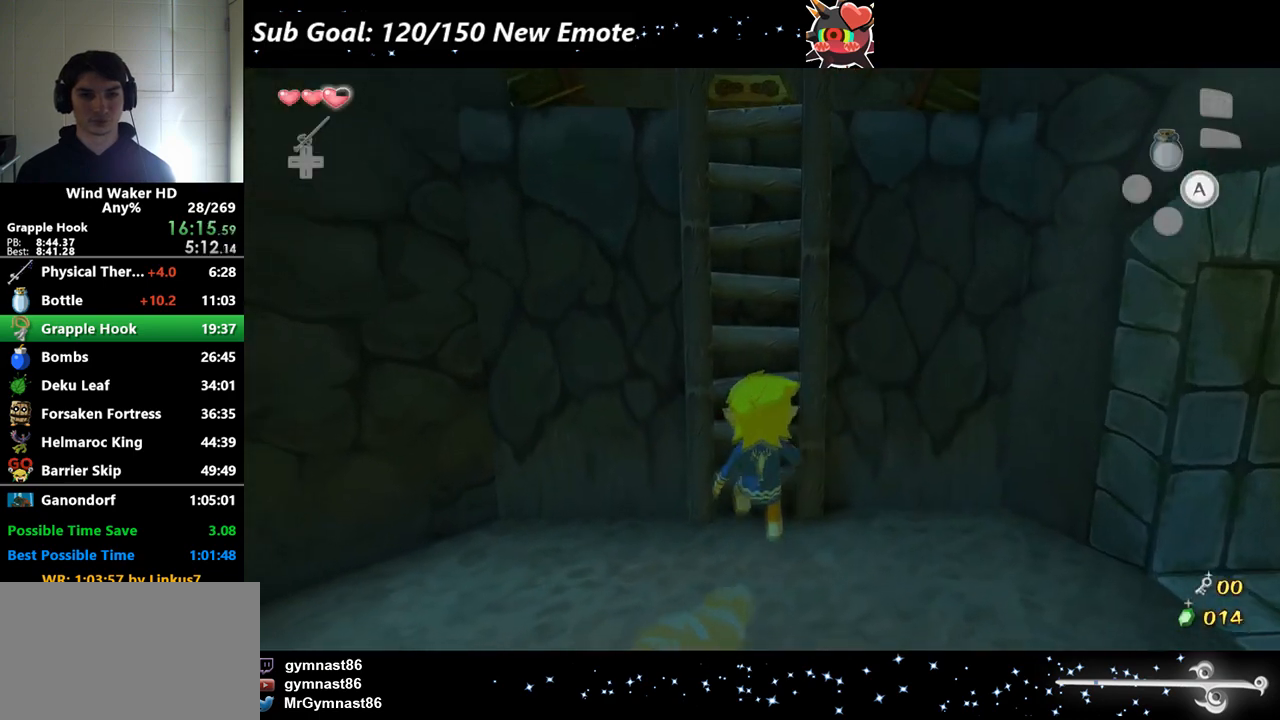
{"buttons": [], "left_stick": "up", "right_stick": "center", "events": [[233, "right_stick", "right"], [300, "right_stick", "center"]]}
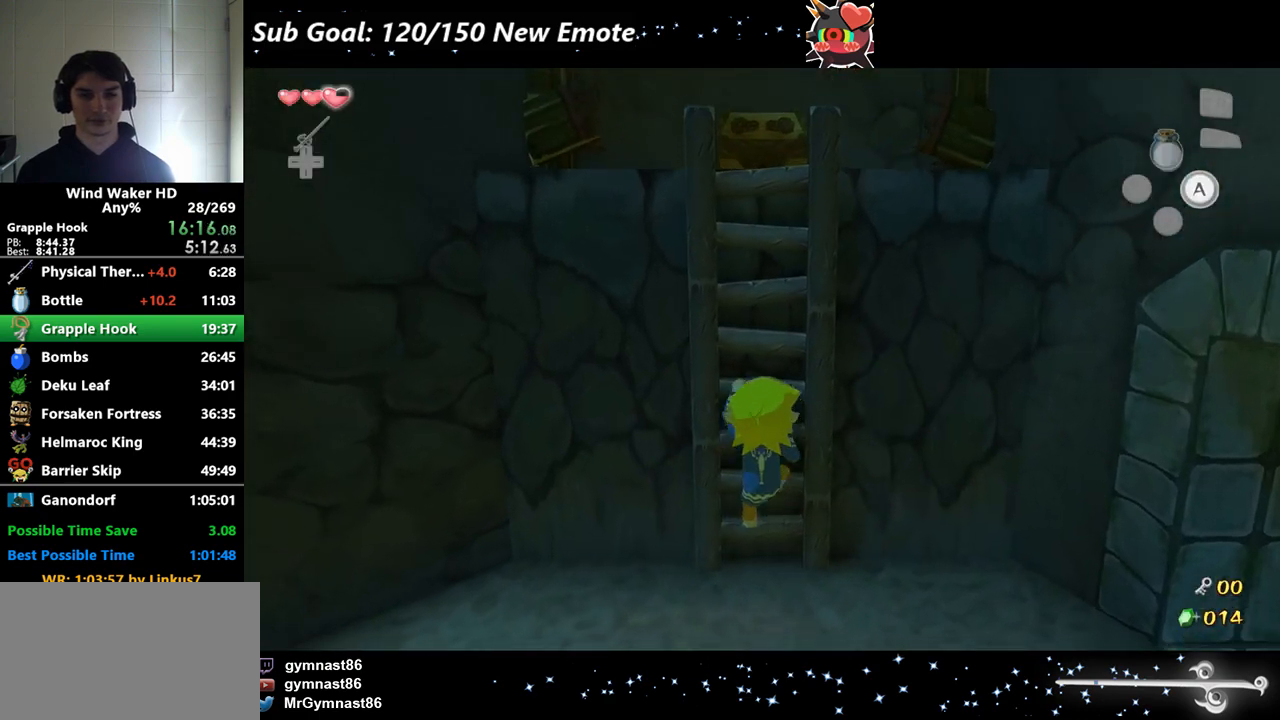
{"buttons": [], "left_stick": "up", "right_stick": "center"}
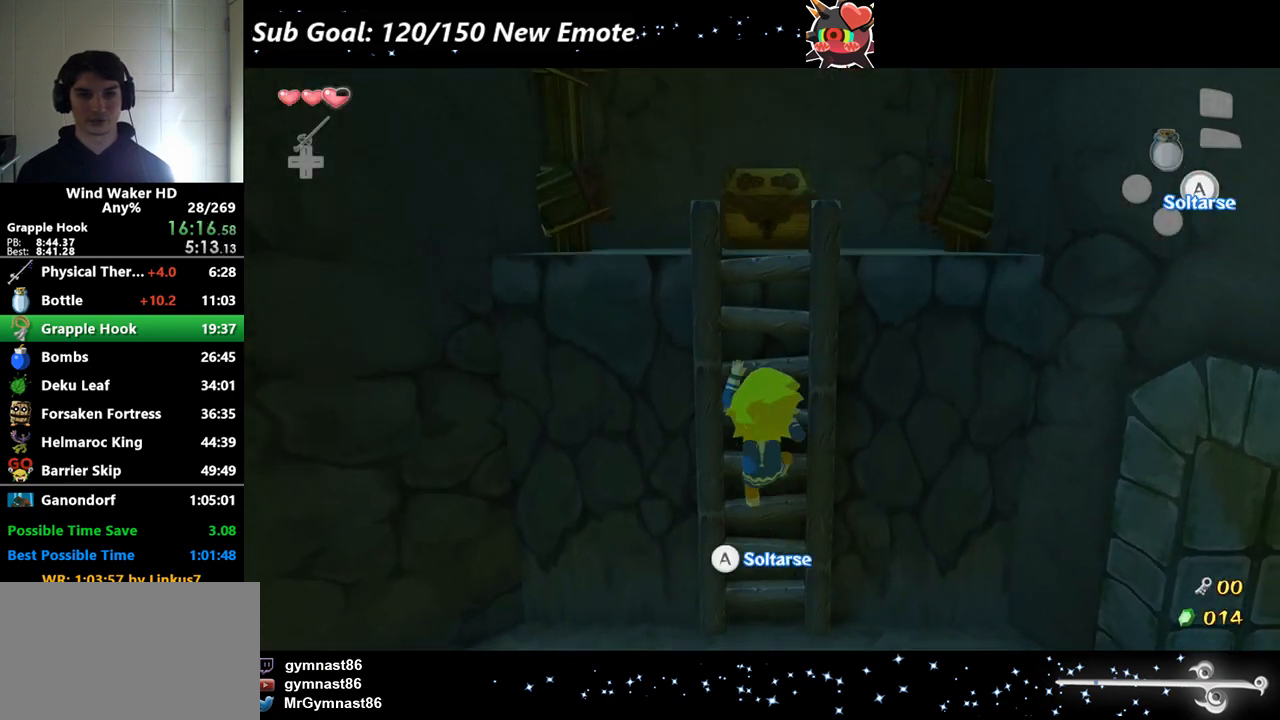
{"buttons": [], "left_stick": "up", "right_stick": "center"}
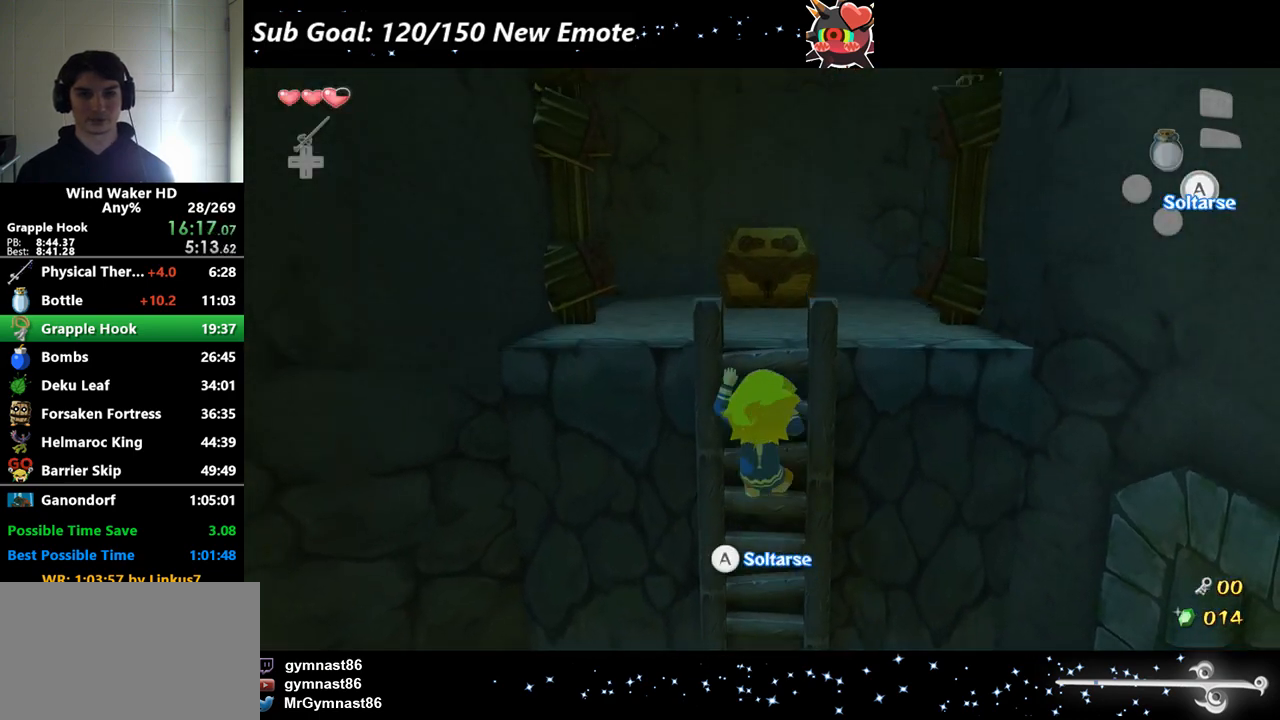
{"buttons": [], "left_stick": "center", "right_stick": "center", "events": [[433, "left_stick", "center"]]}
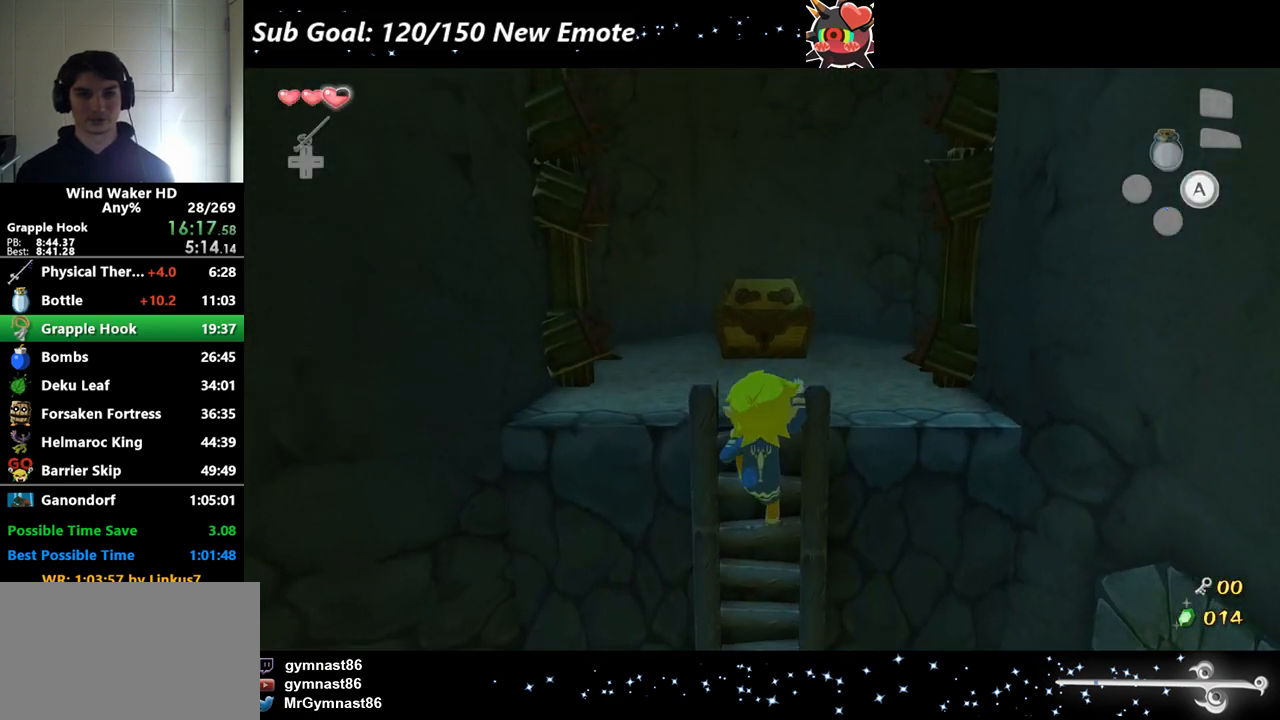
{"buttons": [], "left_stick": "up", "right_stick": "center", "events": [[433, "left_stick", "up"]]}
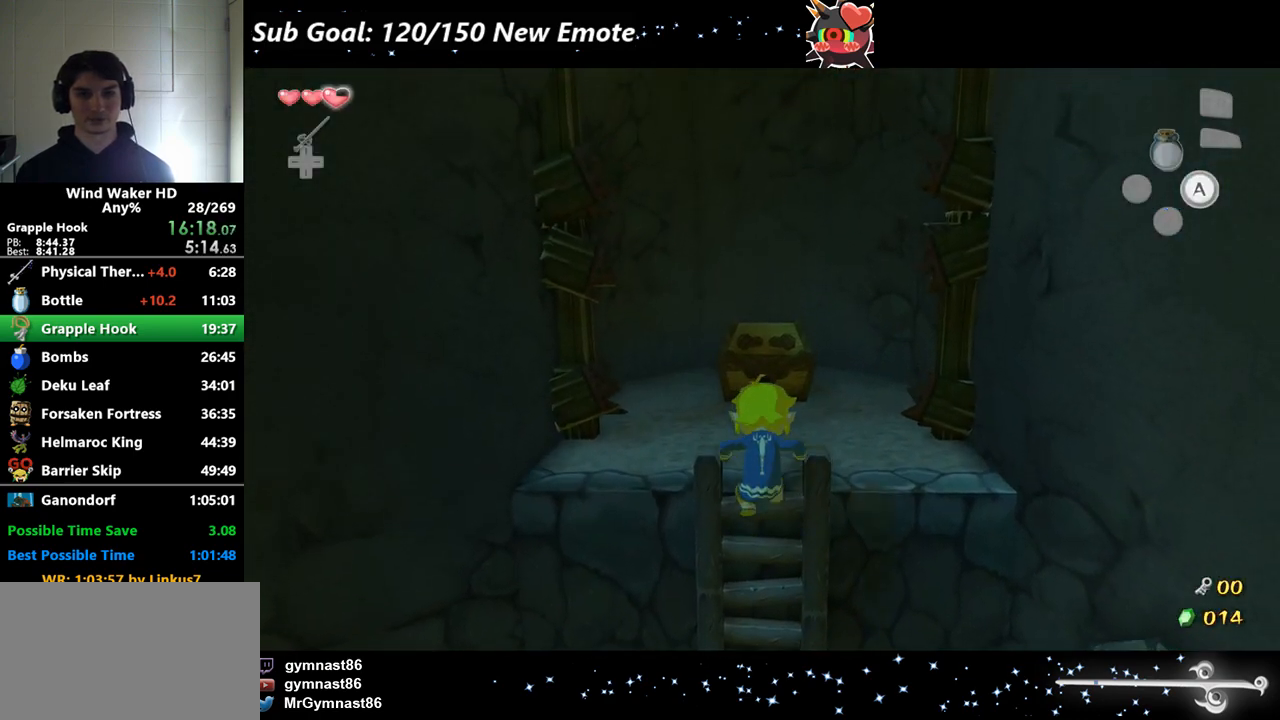
{"buttons": [], "left_stick": "up", "right_stick": "center"}
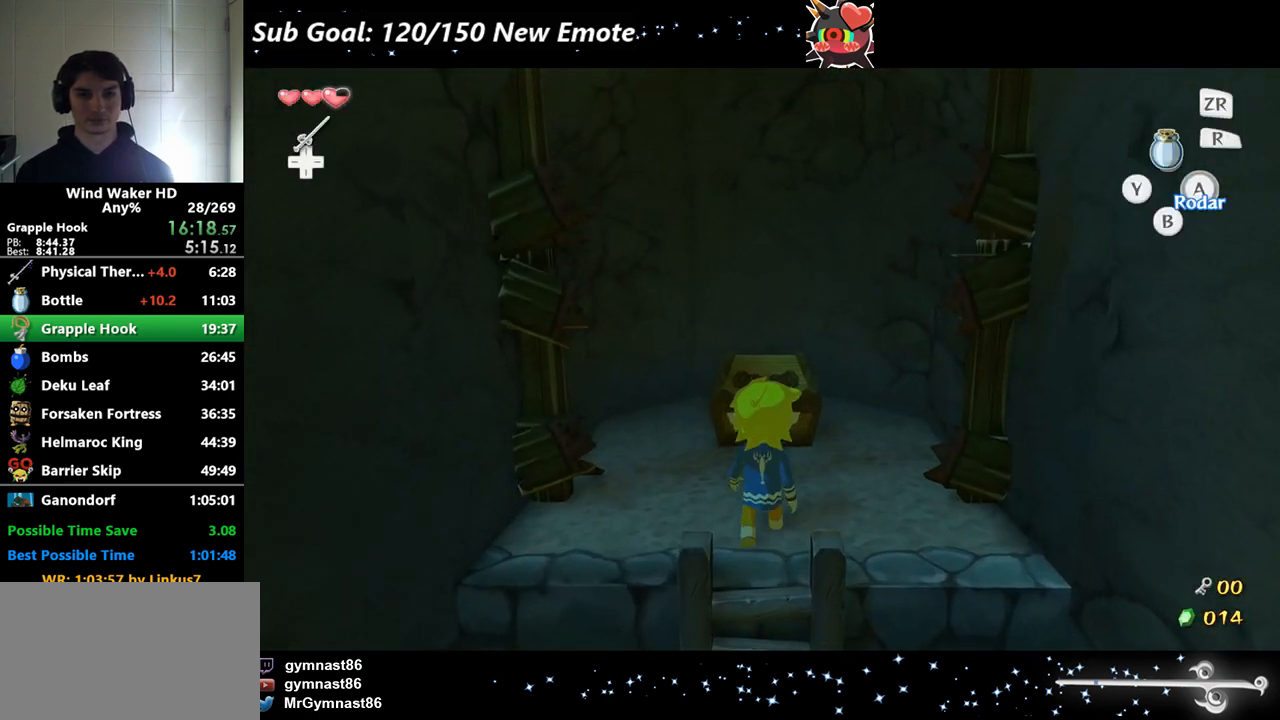
{"buttons": [], "left_stick": "center", "right_stick": "center", "events": [[133, "A", "down"], [133, "left_stick", "center"], [267, "A", "up"], [300, "A", "down"], [367, "A", "up"]]}
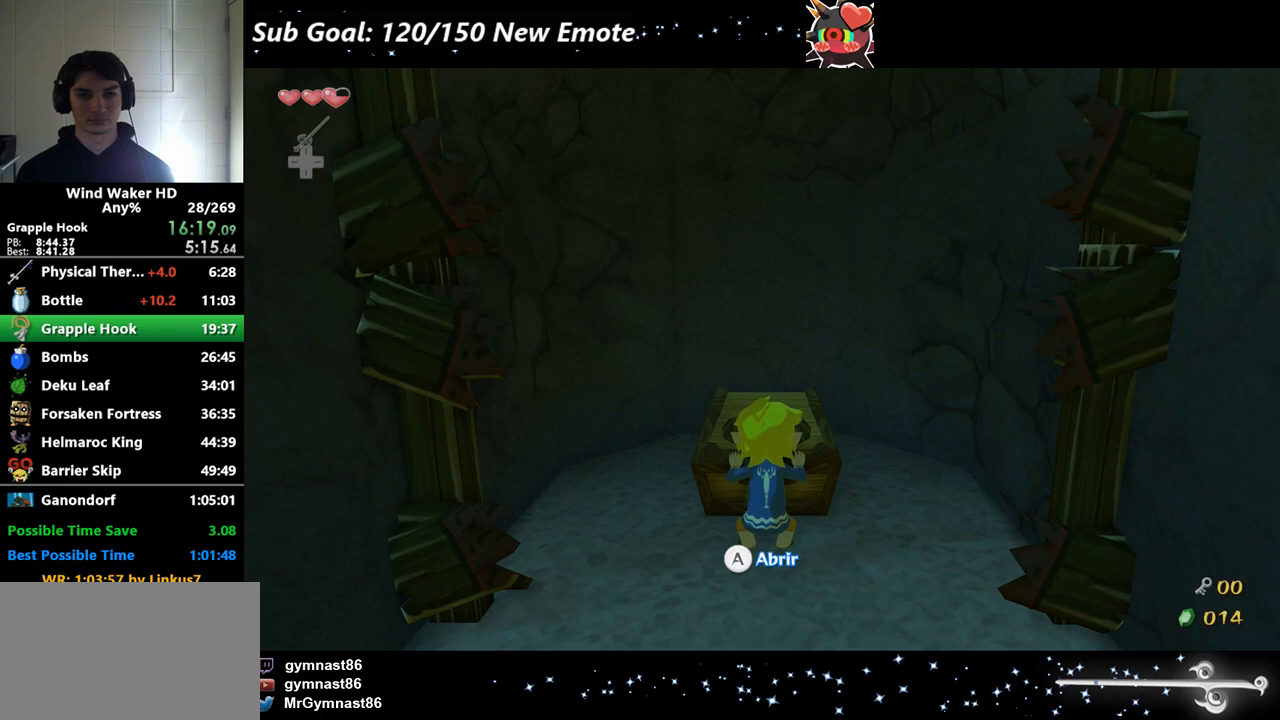
{"buttons": [], "left_stick": "center", "right_stick": "center"}
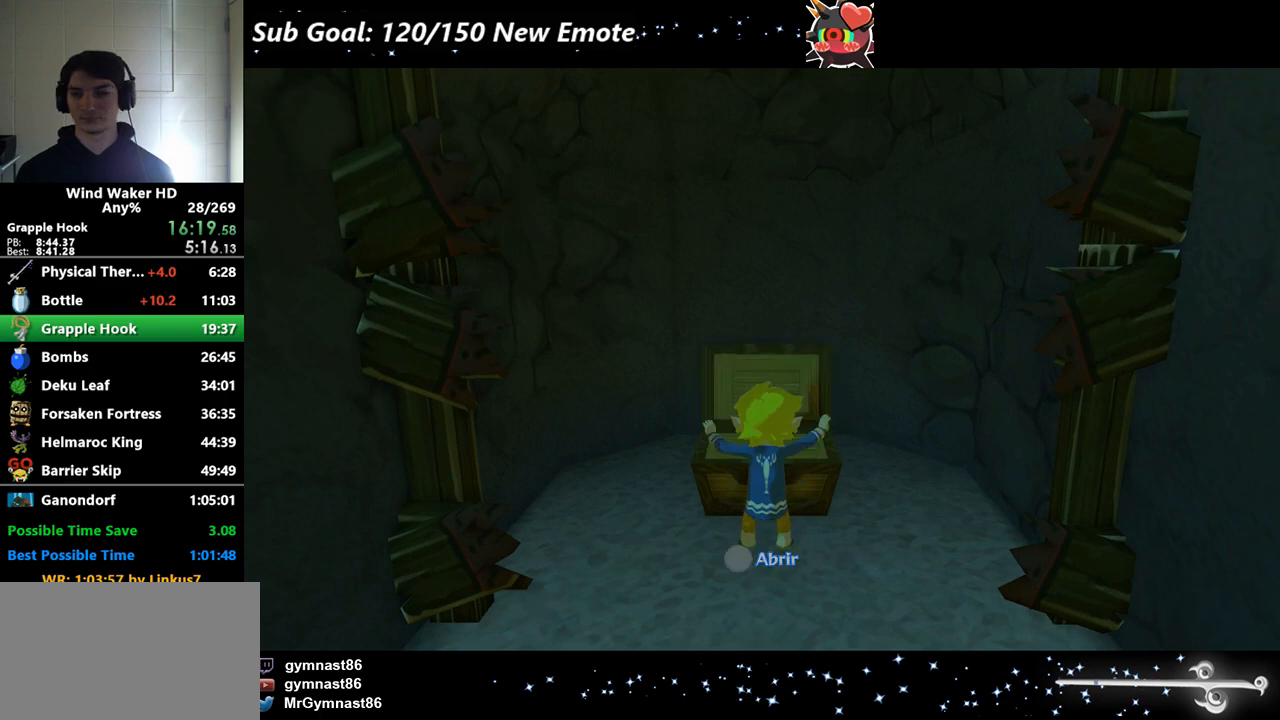
{"buttons": [], "left_stick": "center", "right_stick": "center"}
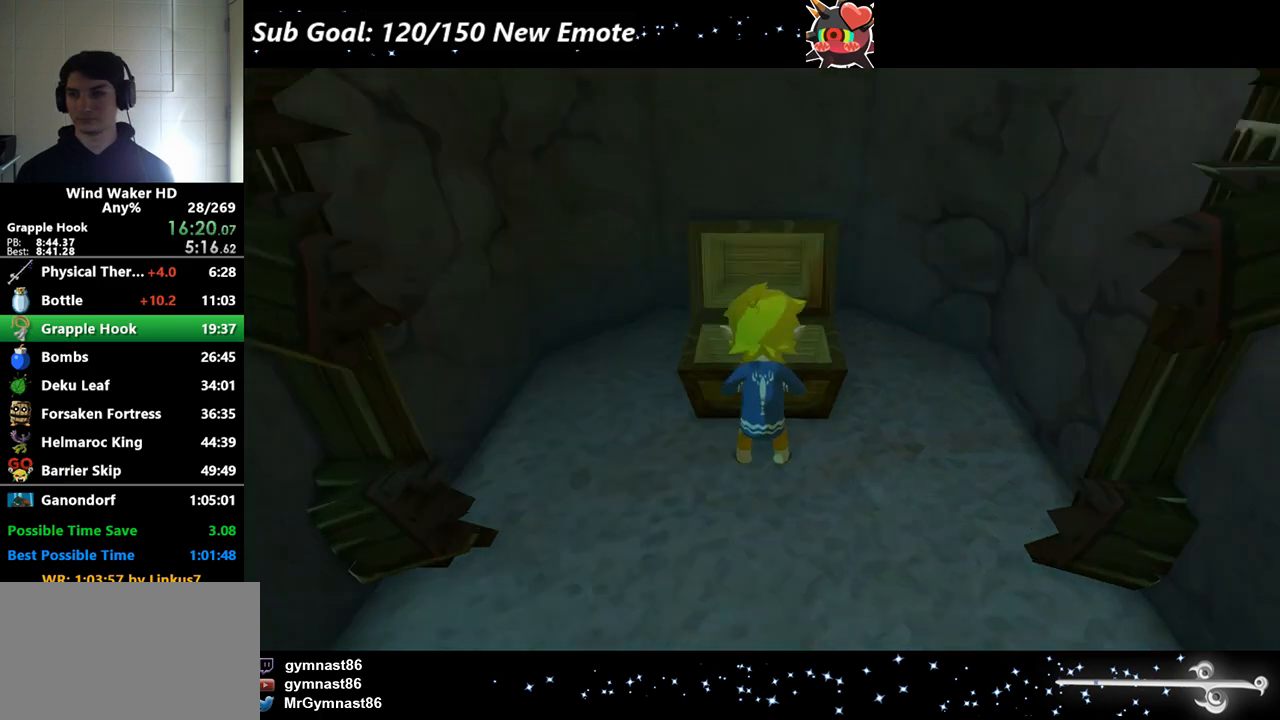
{"buttons": [], "left_stick": "center", "right_stick": "center"}
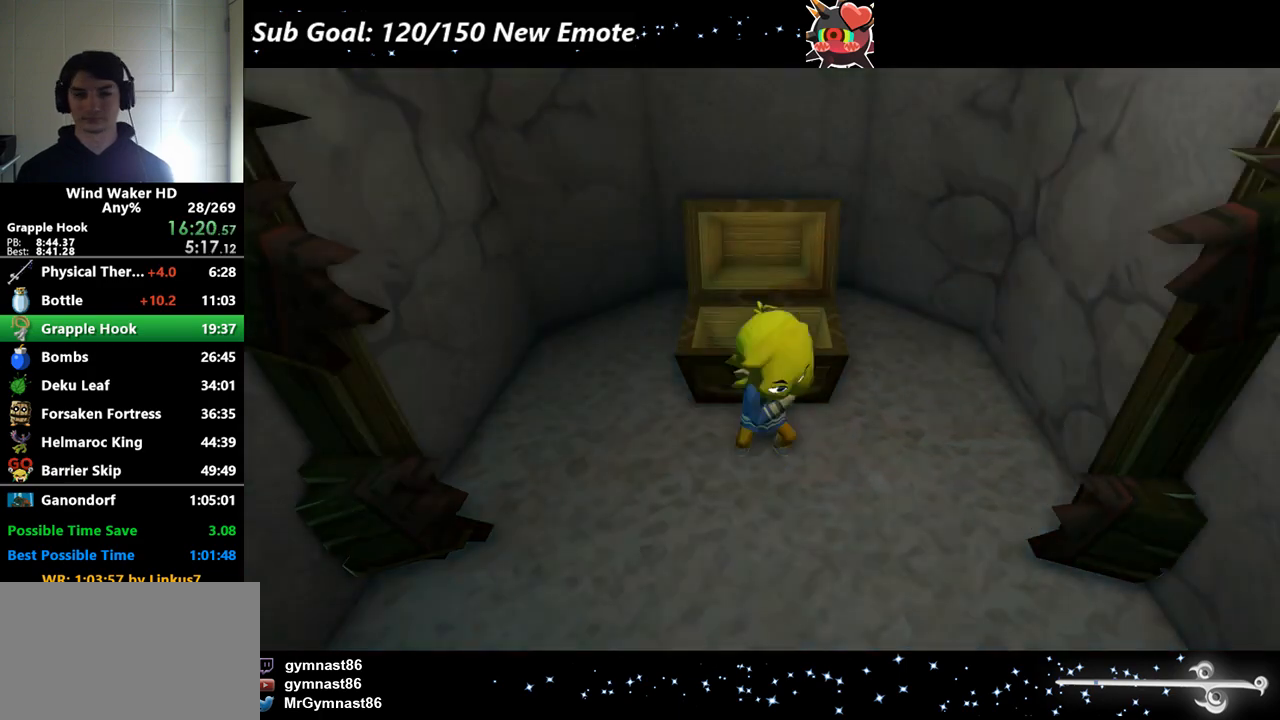
{"buttons": ["A"], "left_stick": "center", "right_stick": "center"}
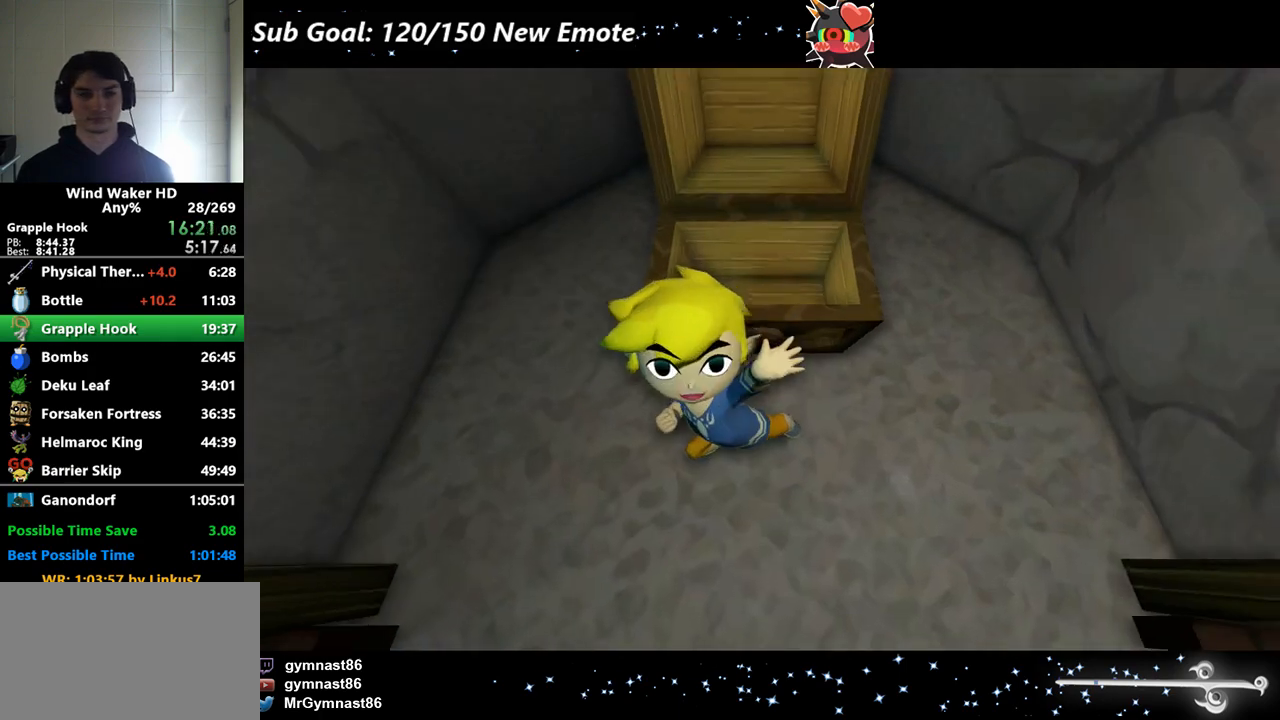
{"buttons": ["A"], "left_stick": "center", "right_stick": "center"}